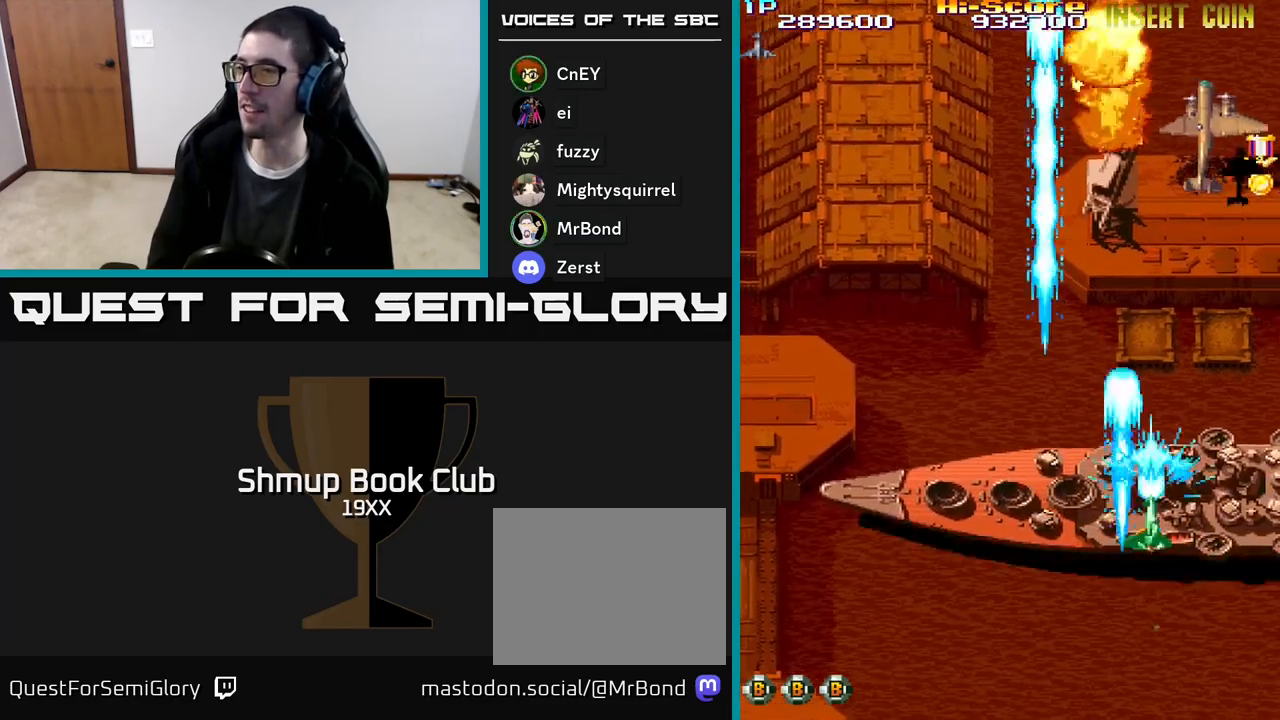
Gameplay with a controller (Xbox layout); each line is a JSON object with the inputs held at the frame after it. "events" lists button and stick changes between this image and that frame as [ms after this image, input, new state], when the widget could be followed in between. Not read: left_stick right_stick.
{"buttons": ["R2", "DPAD_DOWN", "DPAD_RIGHT"], "events": [[283, "DPAD_DOWN", "down"], [400, "DPAD_RIGHT", "up"], [433, "DPAD_RIGHT", "down"]]}
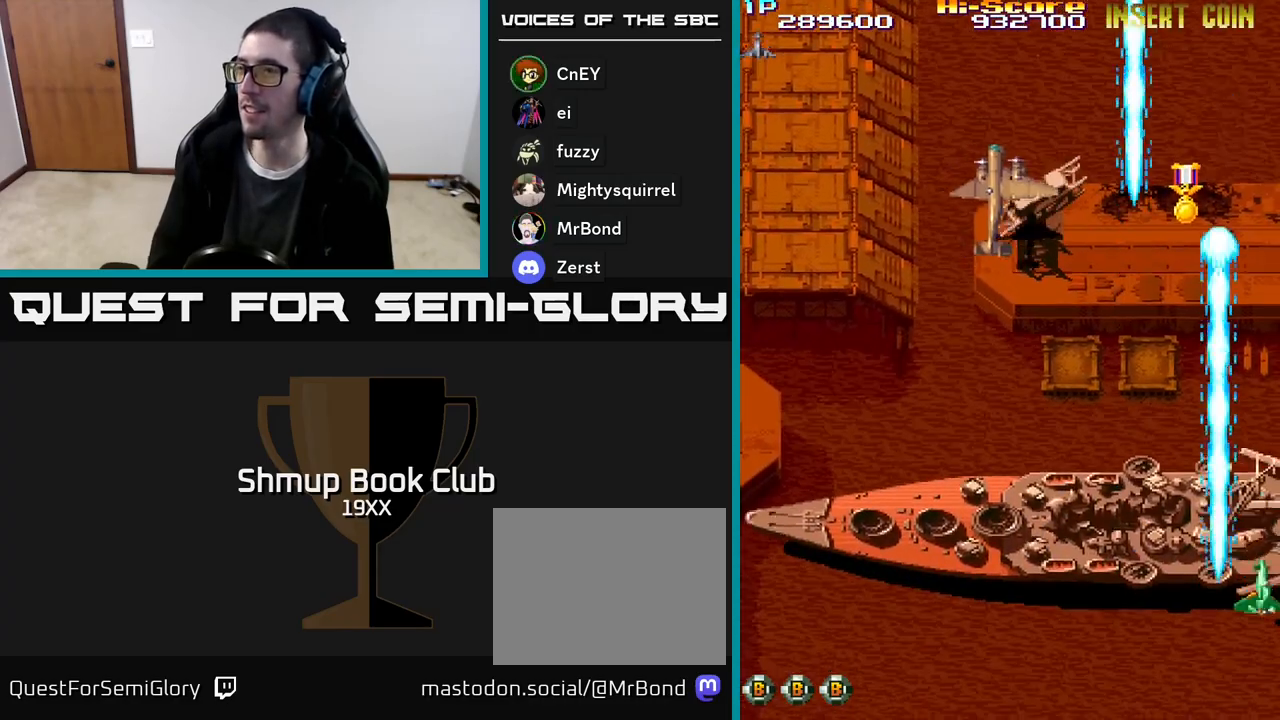
{"buttons": ["R2", "DPAD_LEFT"], "events": [[33, "DPAD_DOWN", "up"], [33, "DPAD_RIGHT", "up"], [83, "DPAD_LEFT", "down"]]}
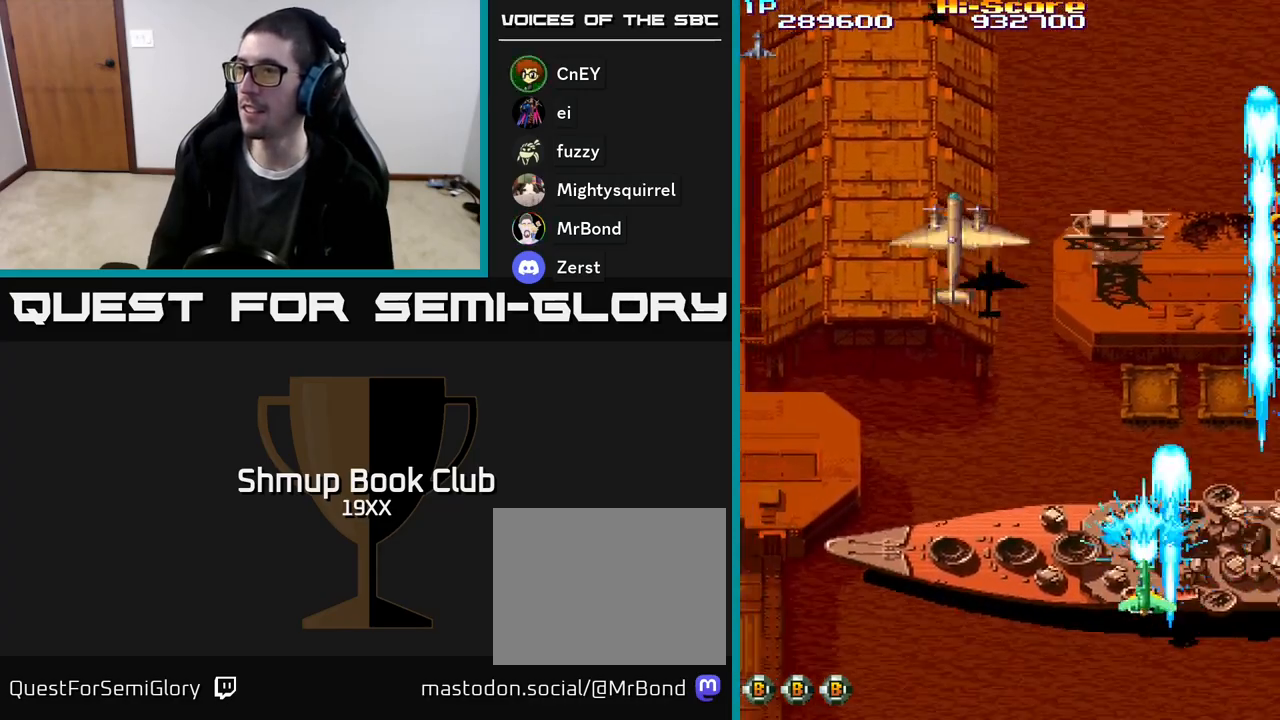
{"buttons": ["R2", "DPAD_UP"], "events": [[17, "DPAD_UP", "down"], [100, "DPAD_LEFT", "up"]]}
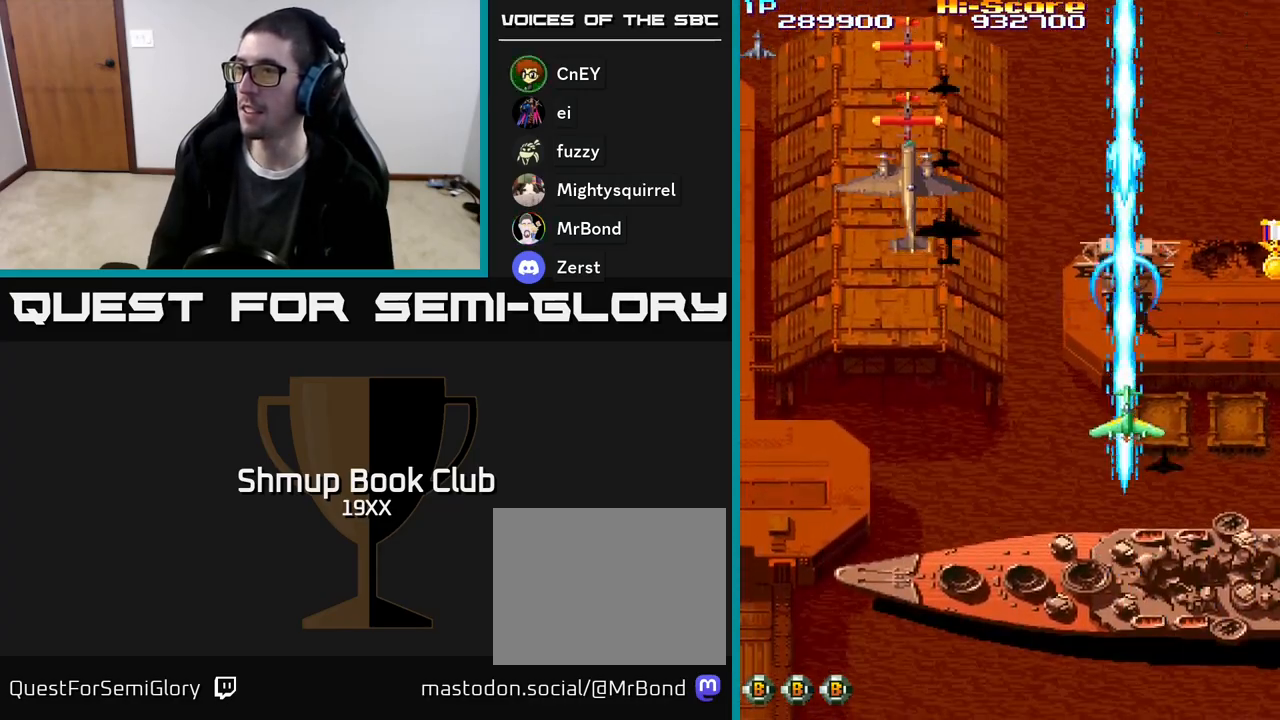
{"buttons": ["R2", "DPAD_RIGHT"], "events": [[150, "DPAD_RIGHT", "down"], [500, "DPAD_UP", "up"]]}
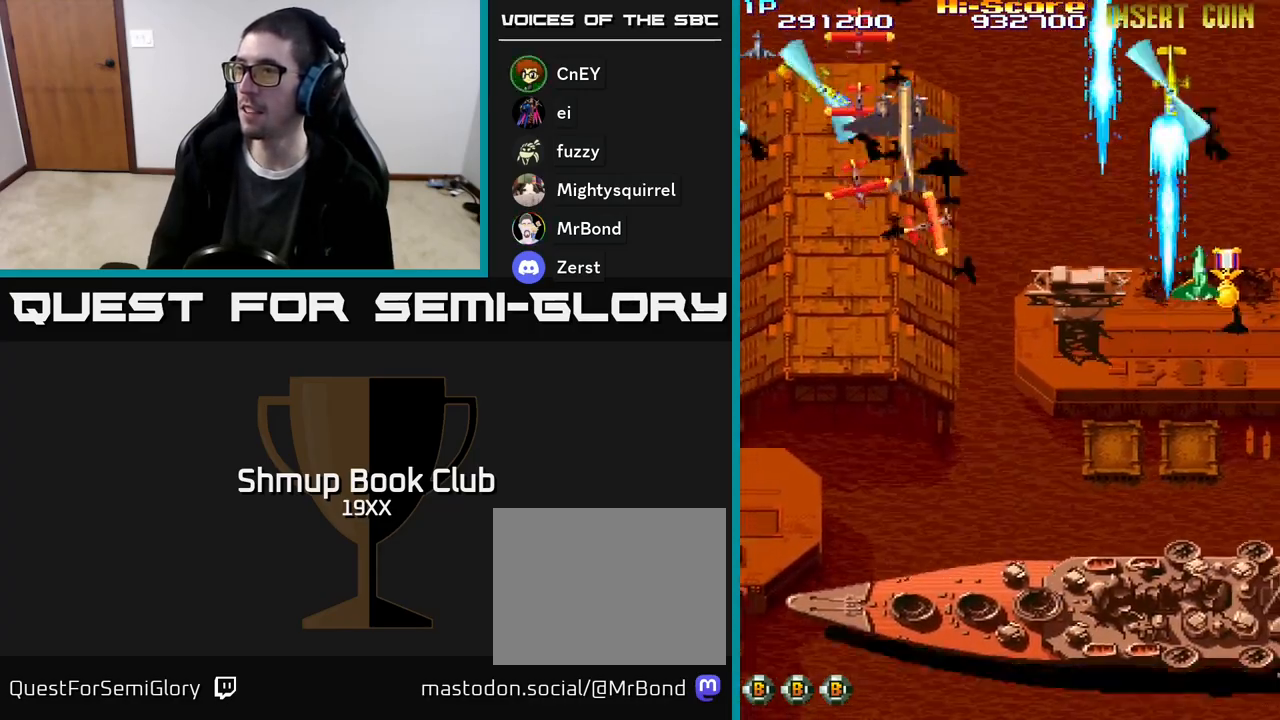
{"buttons": ["R2", "DPAD_LEFT"], "events": [[83, "DPAD_DOWN", "down"], [83, "DPAD_RIGHT", "up"], [117, "DPAD_LEFT", "down"], [500, "DPAD_DOWN", "up"]]}
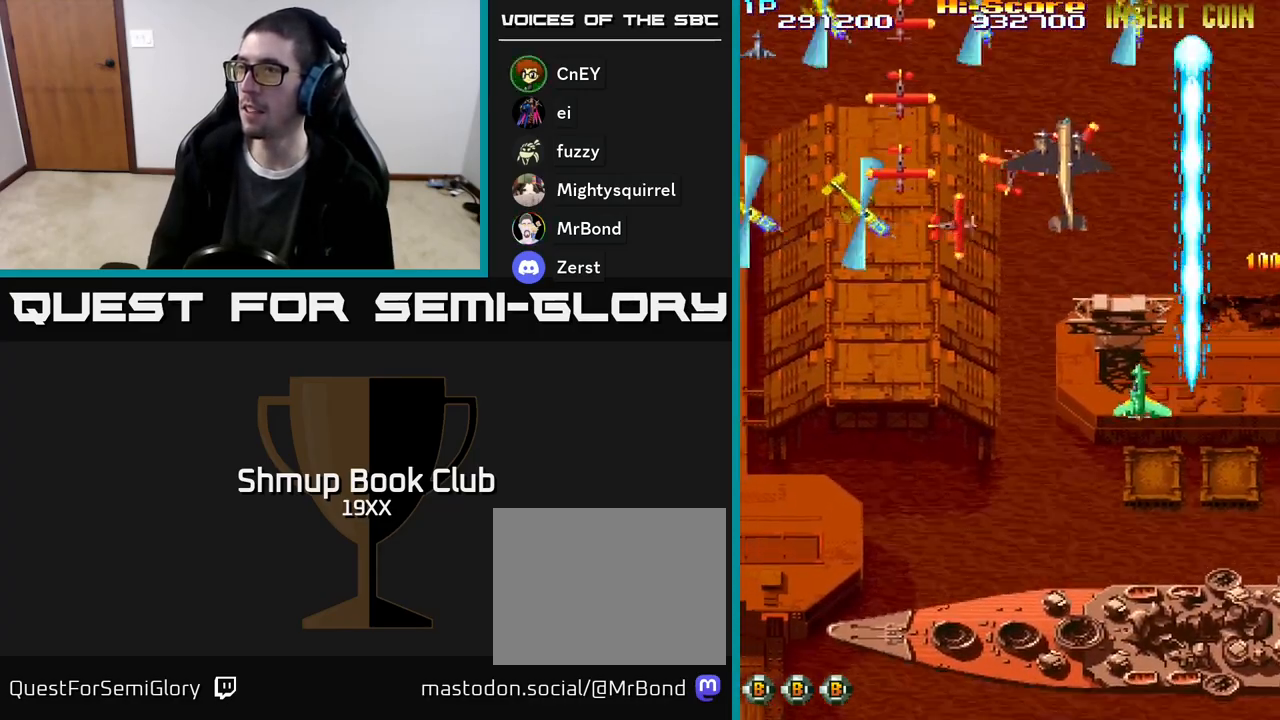
{"buttons": ["R2", "DPAD_DOWN", "DPAD_LEFT"], "events": [[250, "DPAD_DOWN", "down"], [250, "DPAD_LEFT", "up"], [300, "DPAD_RIGHT", "down"], [383, "DPAD_RIGHT", "up"], [467, "DPAD_LEFT", "down"]]}
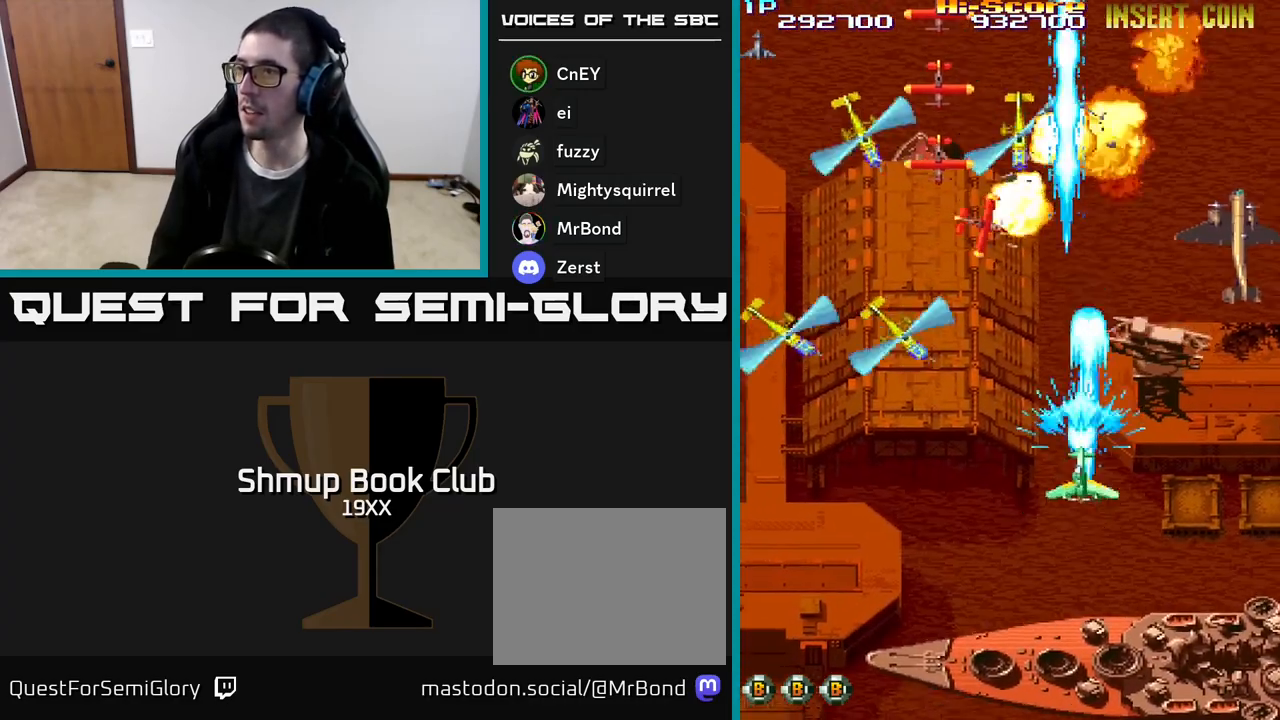
{"buttons": ["R2", "DPAD_DOWN", "DPAD_LEFT"], "events": [[100, "DPAD_LEFT", "up"], [183, "DPAD_LEFT", "down"]]}
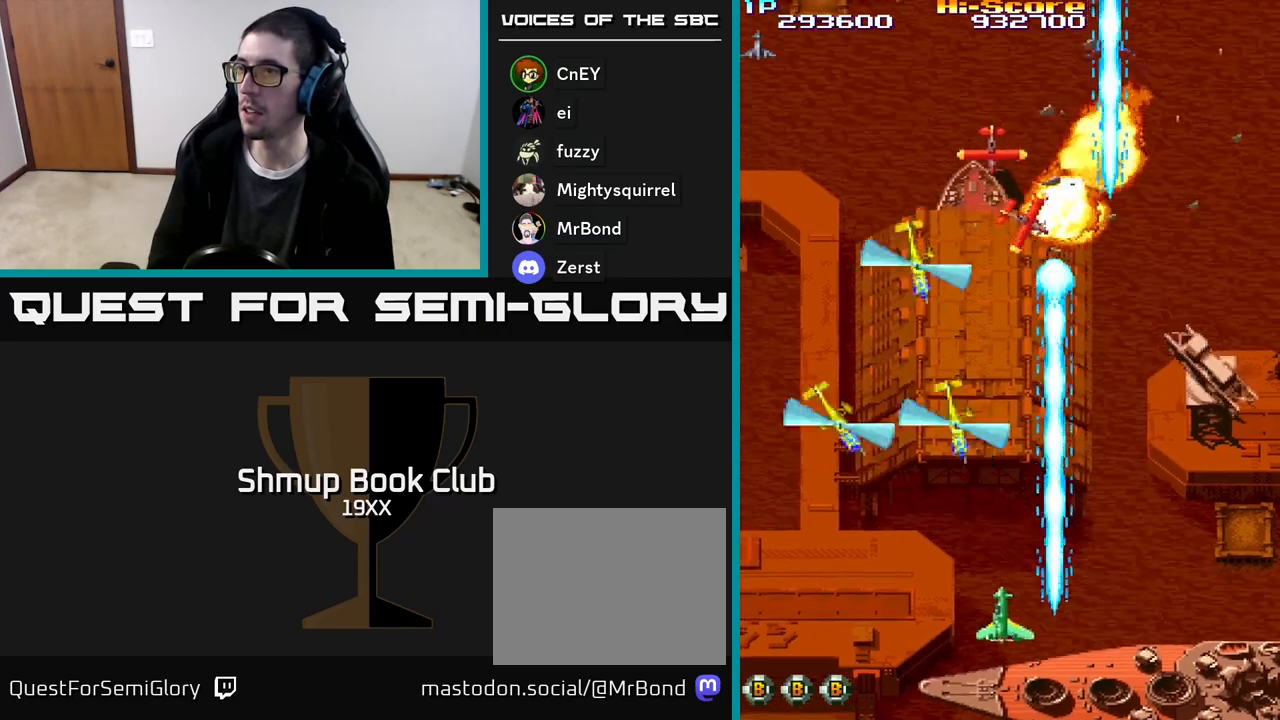
{"buttons": ["R2", "DPAD_UP", "DPAD_RIGHT"], "events": [[167, "DPAD_DOWN", "up"], [317, "DPAD_UP", "down"], [400, "DPAD_LEFT", "up"], [467, "DPAD_RIGHT", "down"]]}
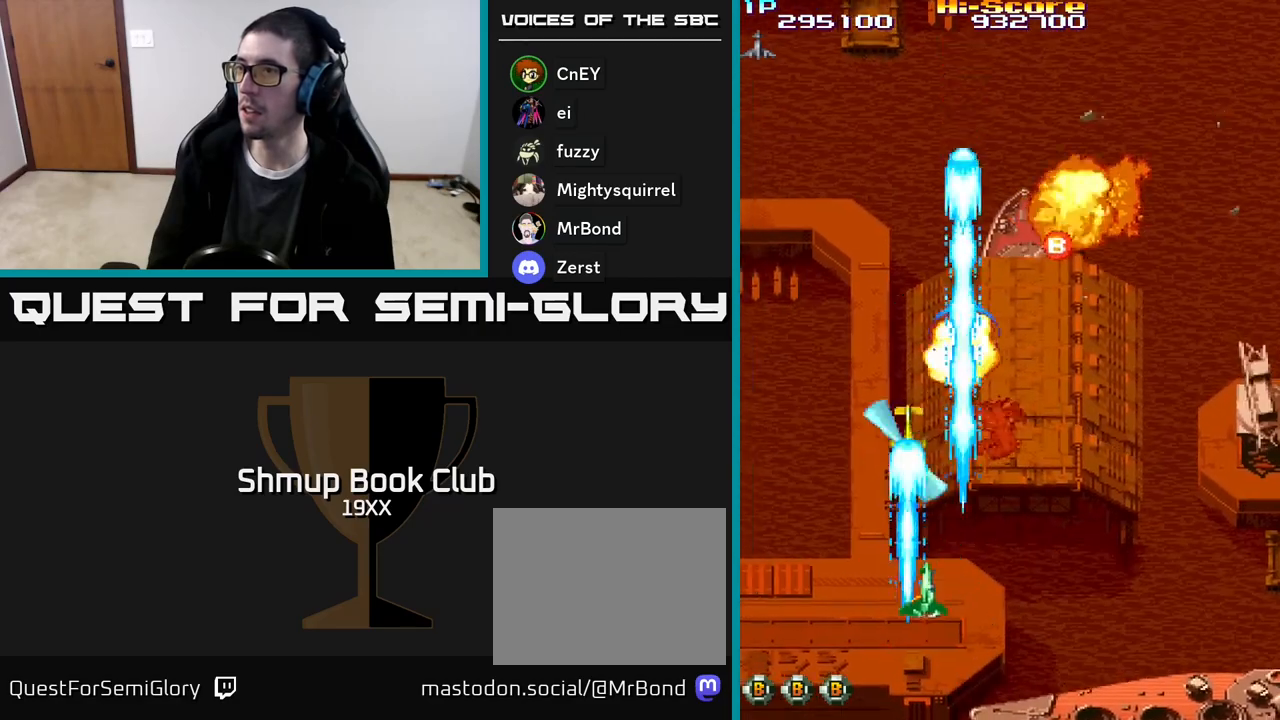
{"buttons": ["R2", "DPAD_UP", "DPAD_RIGHT"], "events": []}
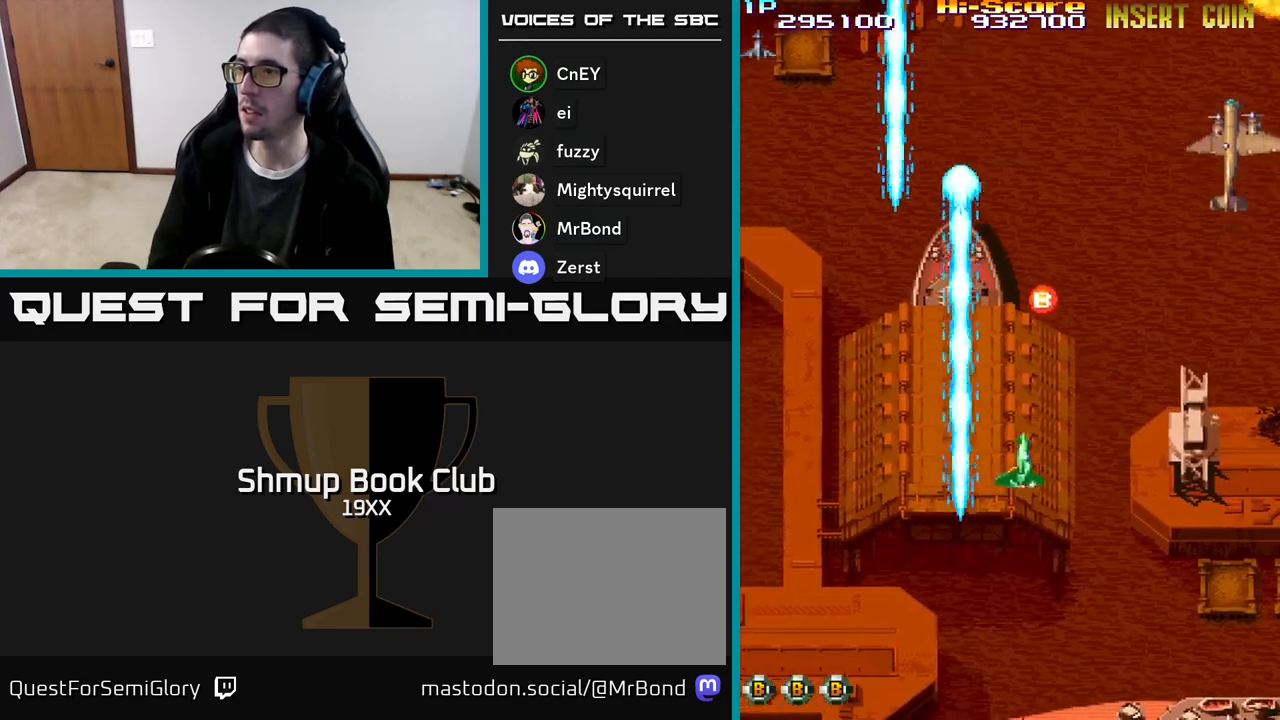
{"buttons": ["R2", "DPAD_DOWN", "DPAD_LEFT"], "events": [[33, "DPAD_UP", "up"], [400, "DPAD_DOWN", "down"], [400, "DPAD_RIGHT", "up"], [450, "DPAD_LEFT", "down"]]}
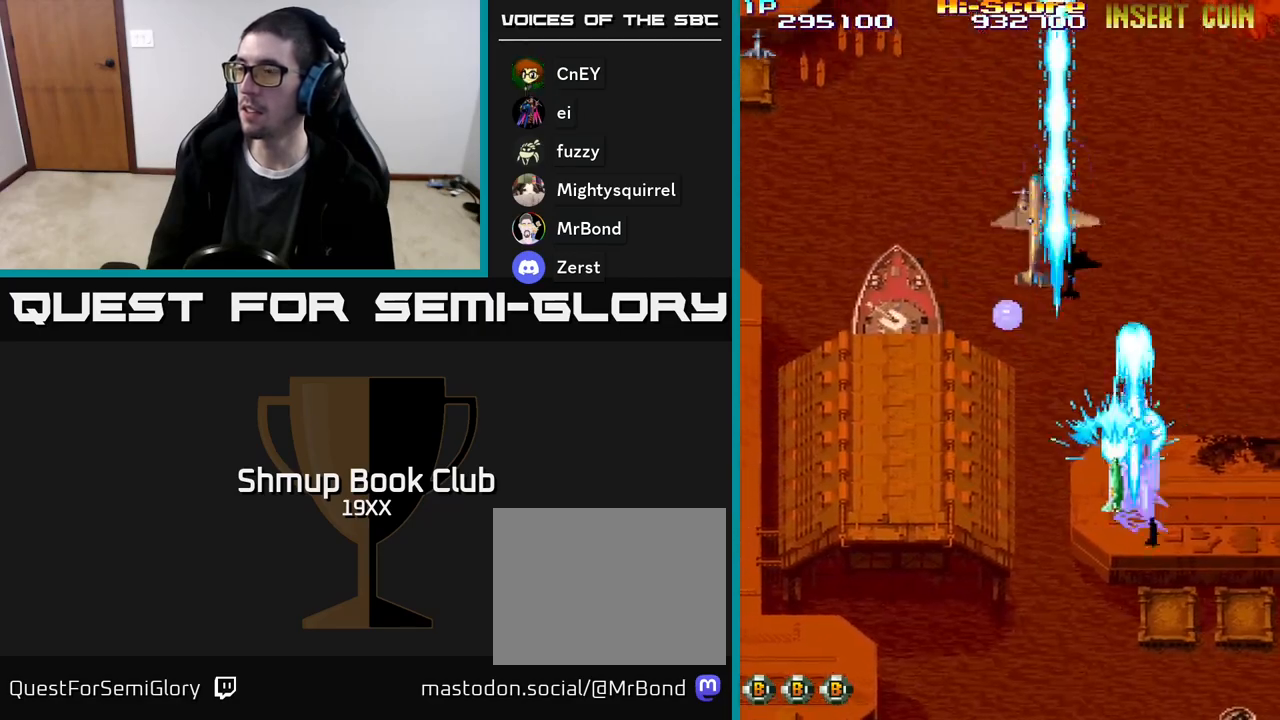
{"buttons": ["R2", "DPAD_UP", "DPAD_LEFT"], "events": [[50, "DPAD_DOWN", "up"], [467, "DPAD_UP", "down"]]}
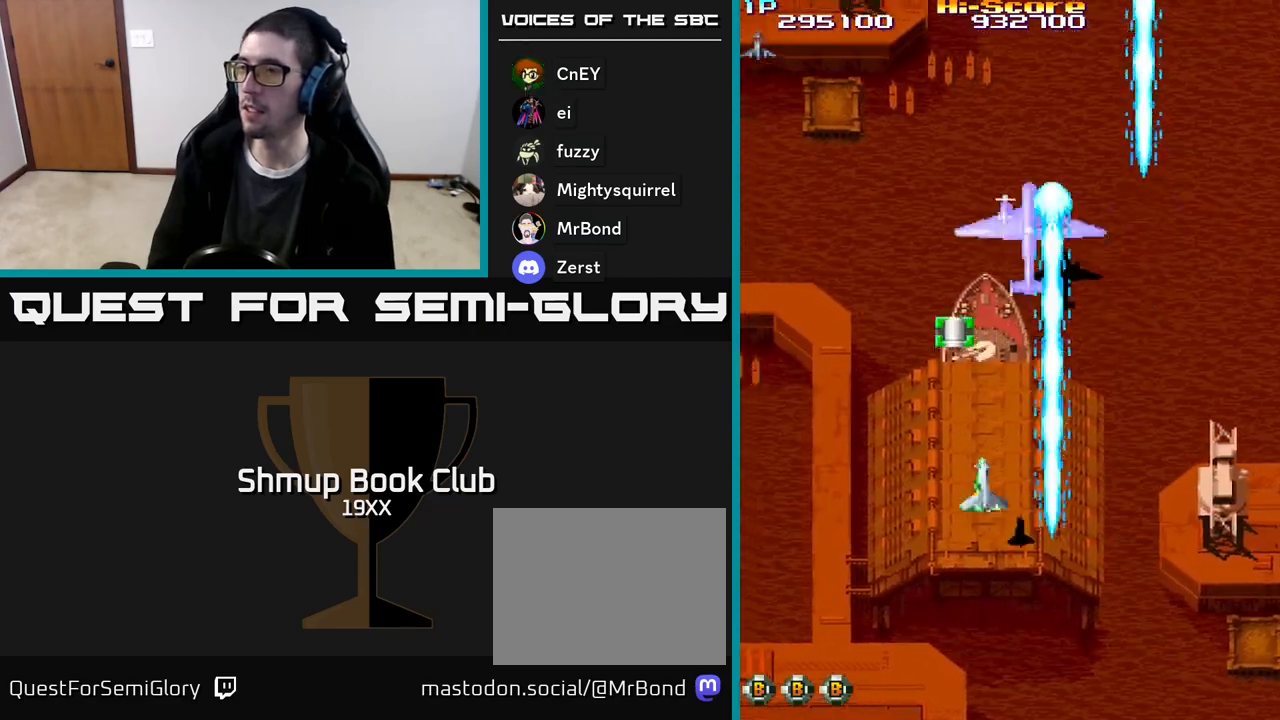
{"buttons": ["R2", "DPAD_UP"], "events": [[17, "DPAD_LEFT", "up"], [150, "DPAD_UP", "up"], [183, "DPAD_DOWN", "down"], [350, "DPAD_LEFT", "down"], [367, "DPAD_DOWN", "up"], [467, "DPAD_UP", "down"], [500, "DPAD_LEFT", "up"]]}
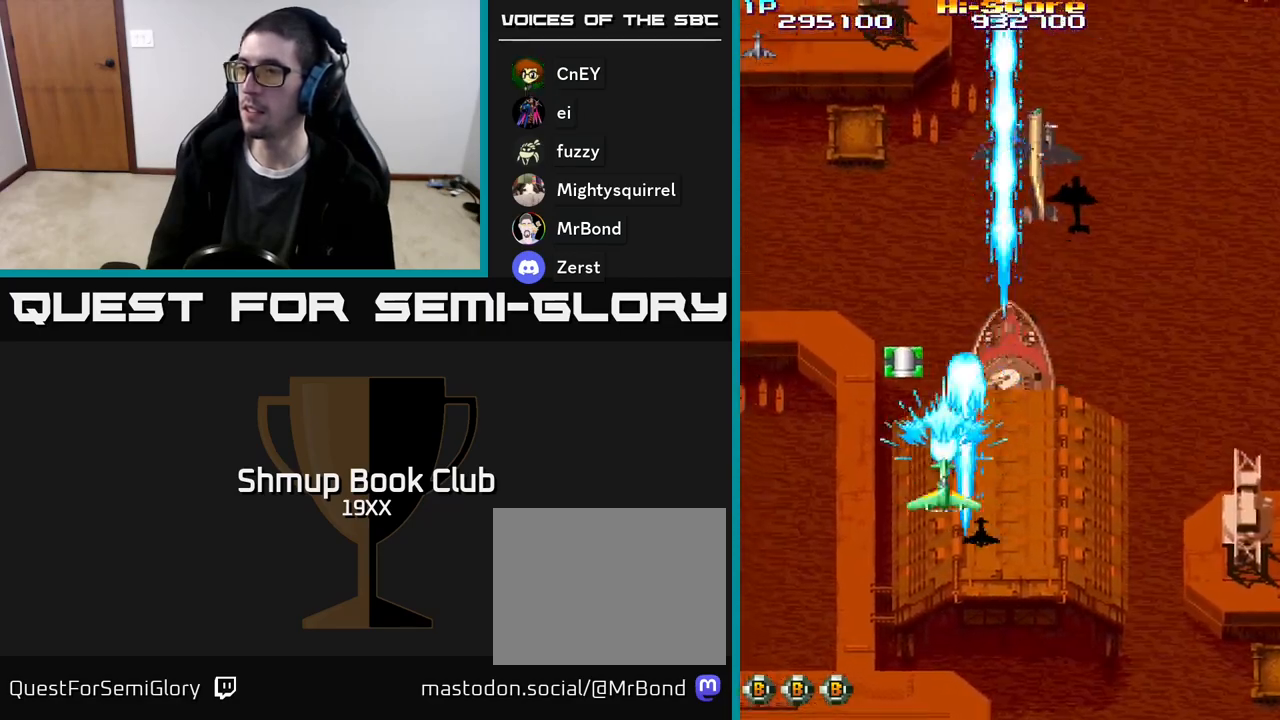
{"buttons": ["R2", "DPAD_LEFT"], "events": [[233, "DPAD_LEFT", "down"], [400, "DPAD_UP", "up"]]}
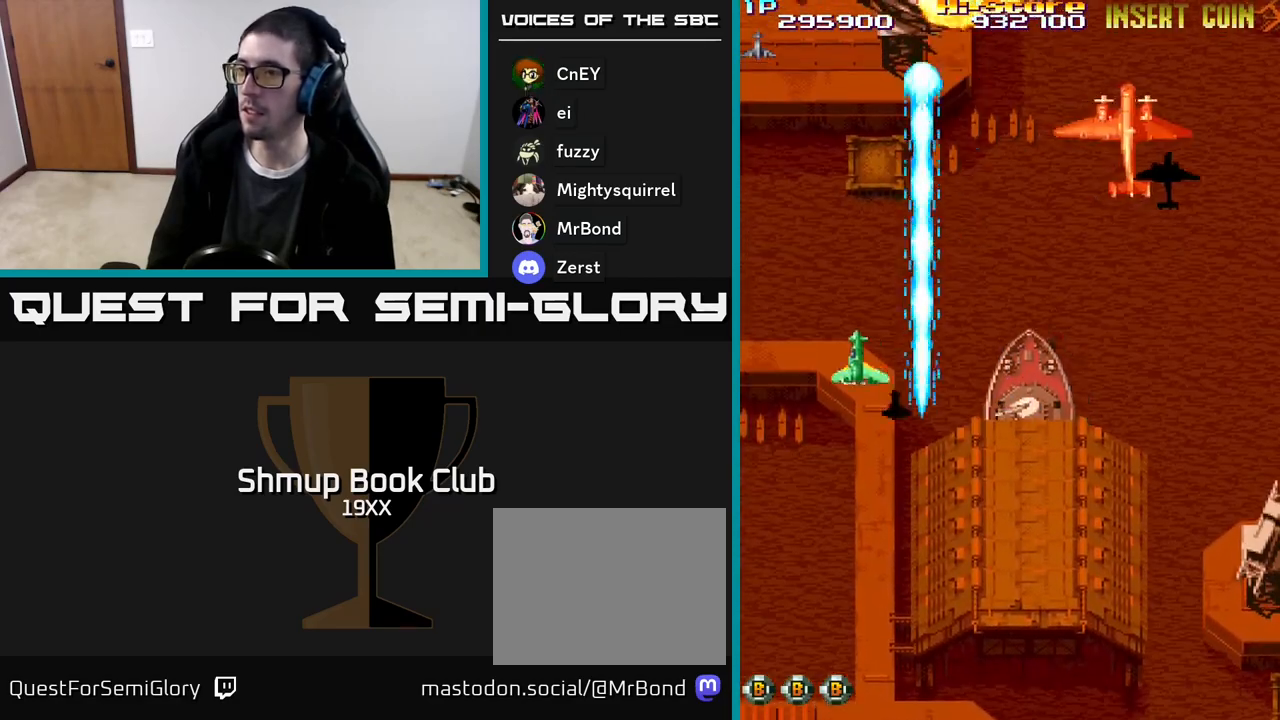
{"buttons": ["A", "R2", "DPAD_RIGHT"], "events": [[17, "DPAD_DOWN", "down"], [33, "A", "down"], [283, "DPAD_LEFT", "up"], [367, "DPAD_RIGHT", "down"], [400, "DPAD_DOWN", "up"]]}
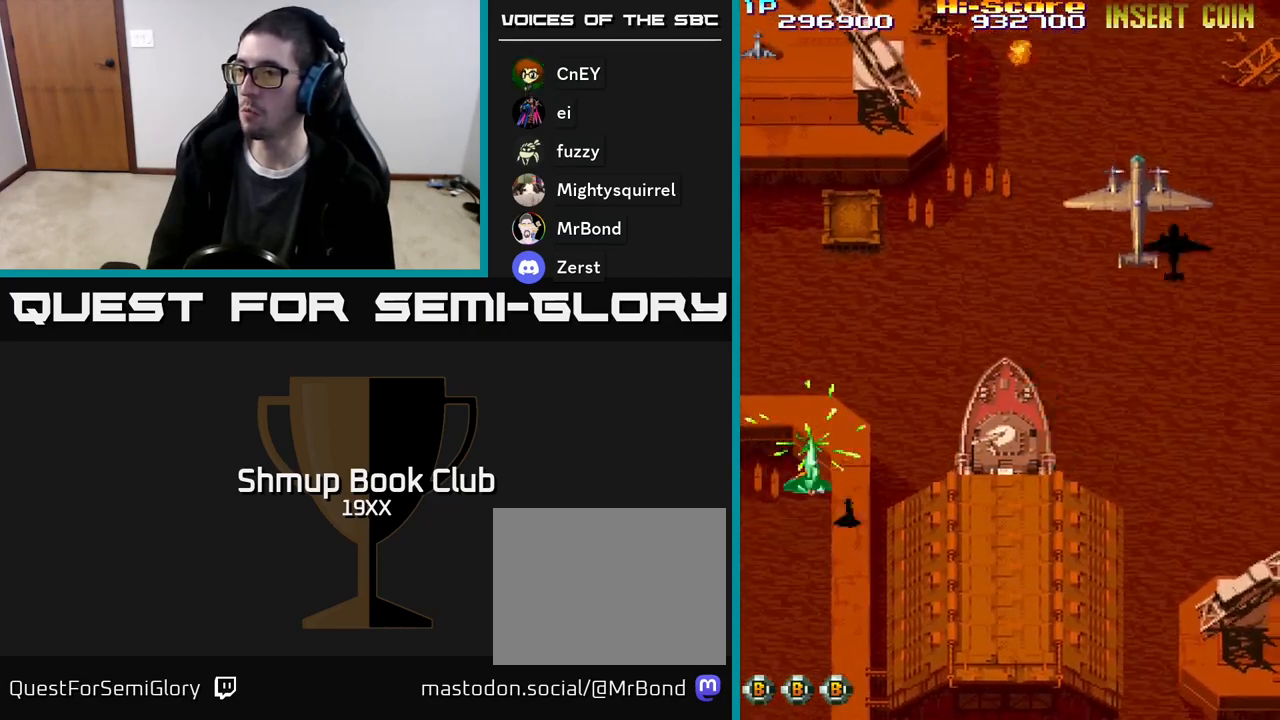
{"buttons": ["A", "R2", "DPAD_RIGHT"], "events": [[317, "DPAD_UP", "down"], [367, "DPAD_RIGHT", "up"], [467, "DPAD_RIGHT", "down"], [500, "DPAD_UP", "up"]]}
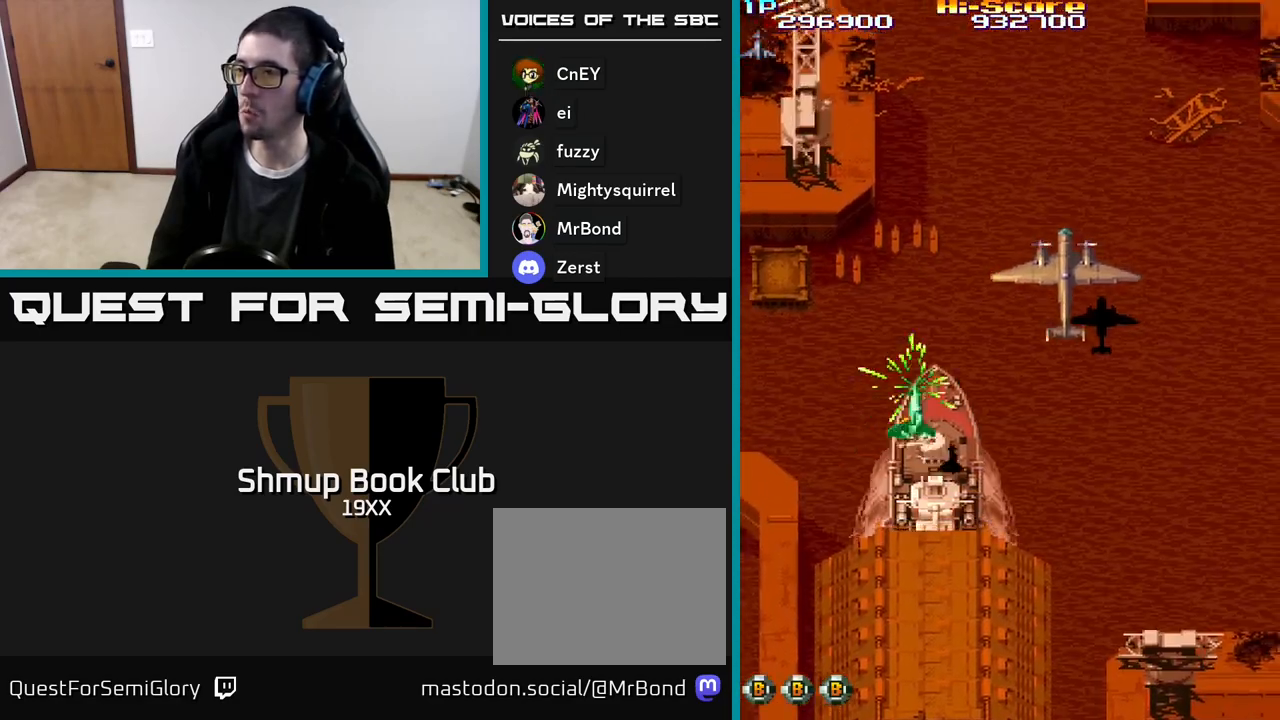
{"buttons": ["R2", "DPAD_UP", "DPAD_RIGHT"], "events": [[67, "DPAD_DOWN", "down"], [117, "DPAD_RIGHT", "up"], [367, "DPAD_LEFT", "down"], [400, "A", "up"], [450, "DPAD_LEFT", "up"], [467, "DPAD_DOWN", "up"], [467, "DPAD_RIGHT", "down"], [483, "DPAD_UP", "down"]]}
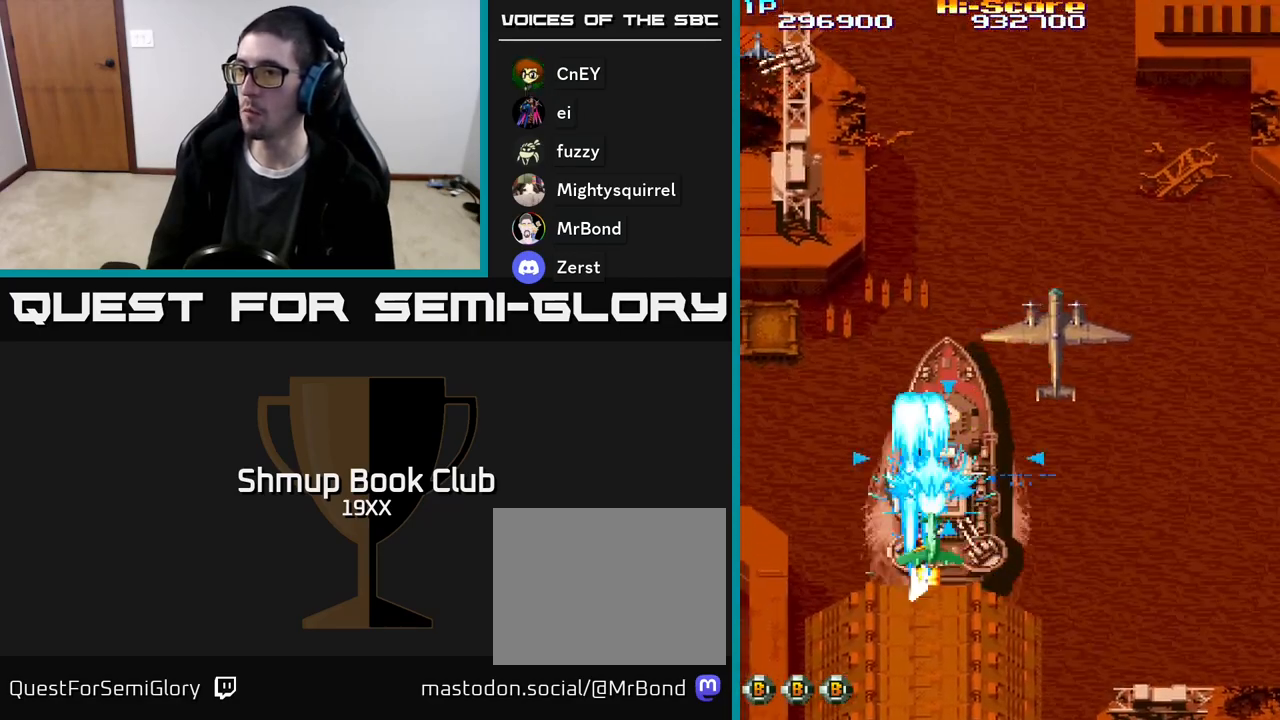
{"buttons": ["R2", "DPAD_UP", "DPAD_LEFT"], "events": [[167, "DPAD_UP", "up"], [317, "DPAD_DOWN", "down"], [317, "DPAD_RIGHT", "up"], [367, "DPAD_LEFT", "down"], [417, "DPAD_DOWN", "up"], [467, "DPAD_UP", "down"]]}
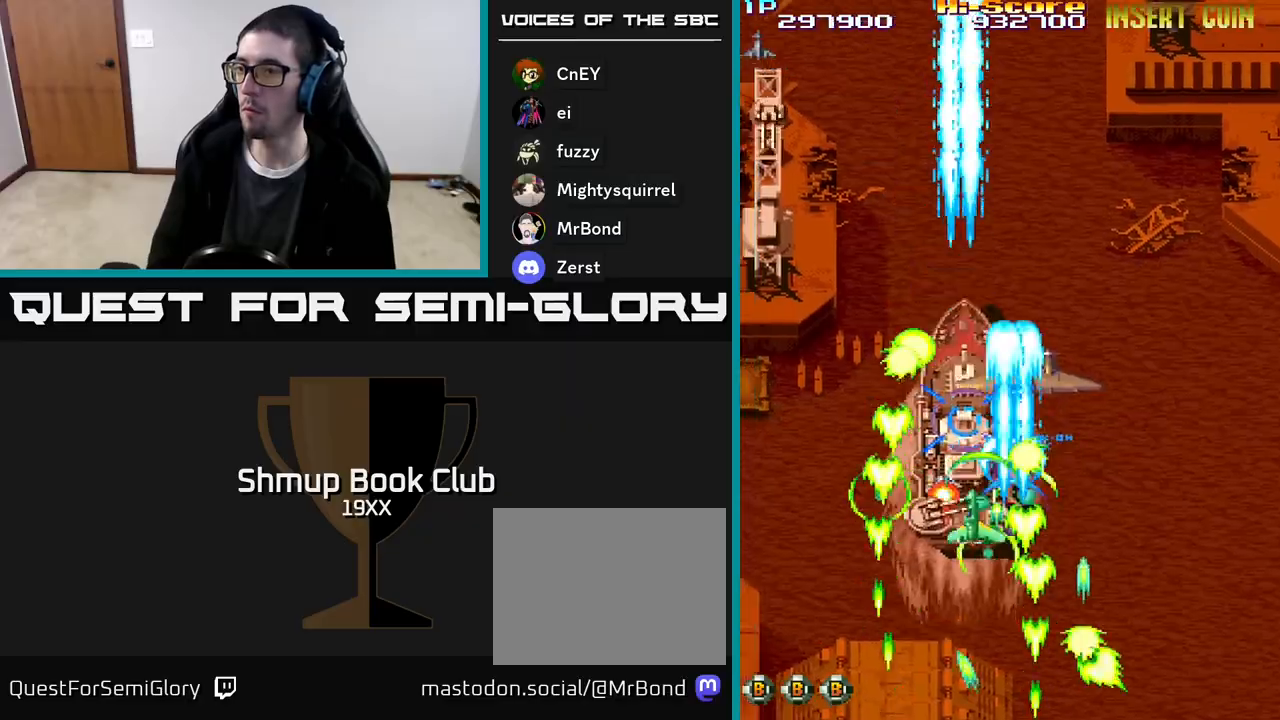
{"buttons": ["R2", "DPAD_DOWN", "DPAD_RIGHT"]}
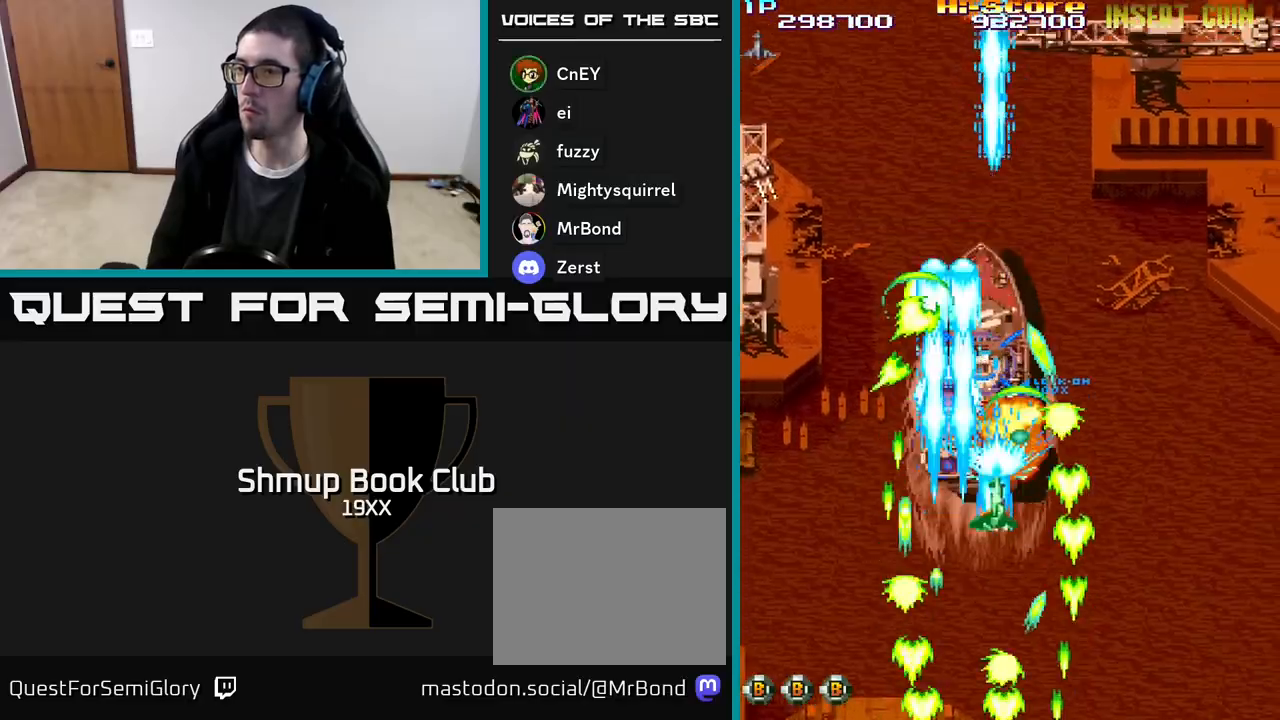
{"buttons": ["R2", "DPAD_LEFT"], "events": [[17, "DPAD_RIGHT", "up"], [33, "DPAD_DOWN", "up"], [50, "DPAD_LEFT", "down"], [83, "DPAD_UP", "down"], [117, "DPAD_LEFT", "up"], [217, "DPAD_RIGHT", "down"], [317, "DPAD_RIGHT", "up"], [400, "DPAD_LEFT", "down"], [433, "DPAD_UP", "up"]]}
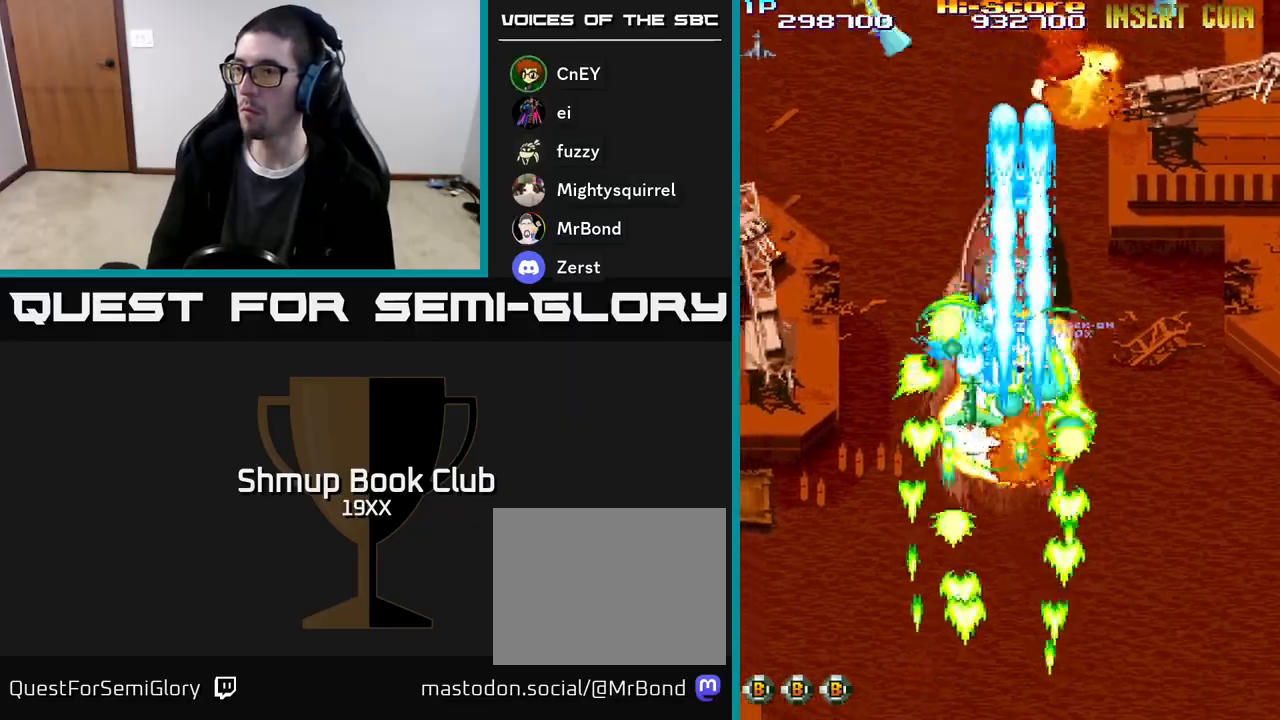
{"buttons": ["R2", "DPAD_LEFT"], "events": [[50, "DPAD_LEFT", "up"], [67, "DPAD_DOWN", "down"], [117, "DPAD_LEFT", "down"], [167, "DPAD_DOWN", "up"]]}
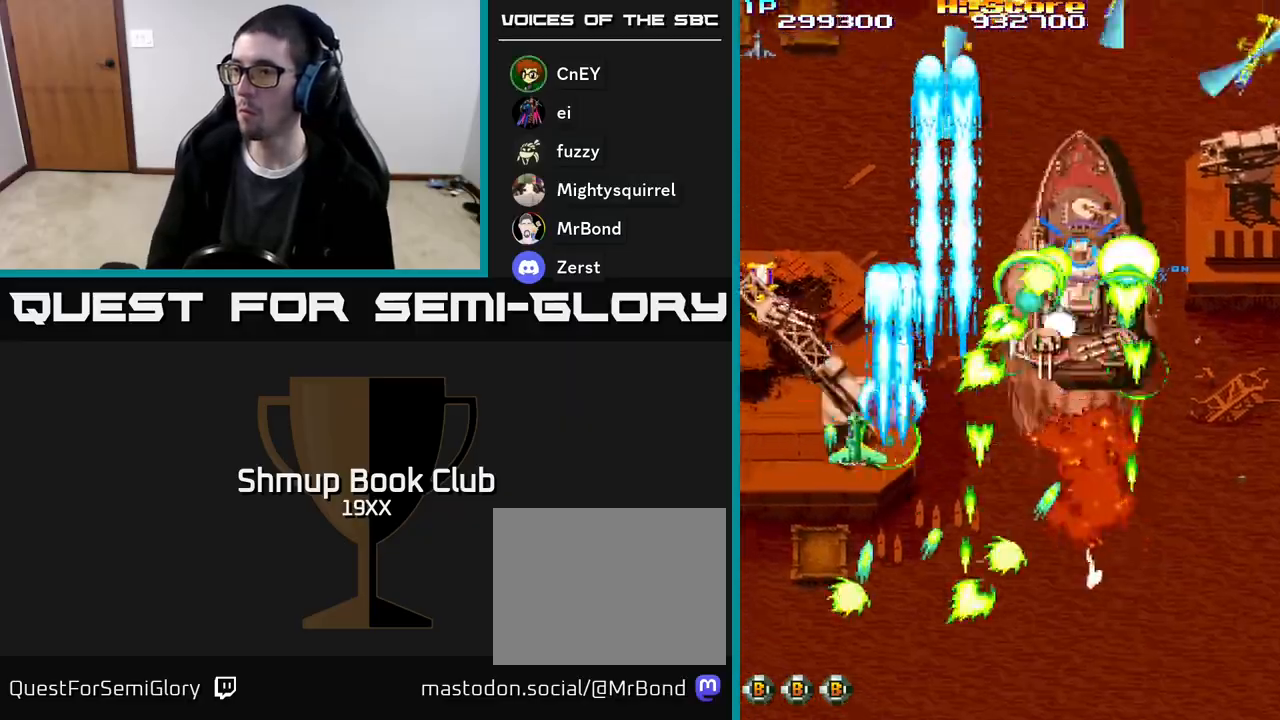
{"buttons": ["R2", "DPAD_UP"], "events": [[67, "DPAD_DOWN", "down"], [100, "DPAD_LEFT", "up"], [200, "DPAD_DOWN", "up"], [217, "DPAD_LEFT", "down"], [250, "DPAD_UP", "down"], [467, "DPAD_LEFT", "up"]]}
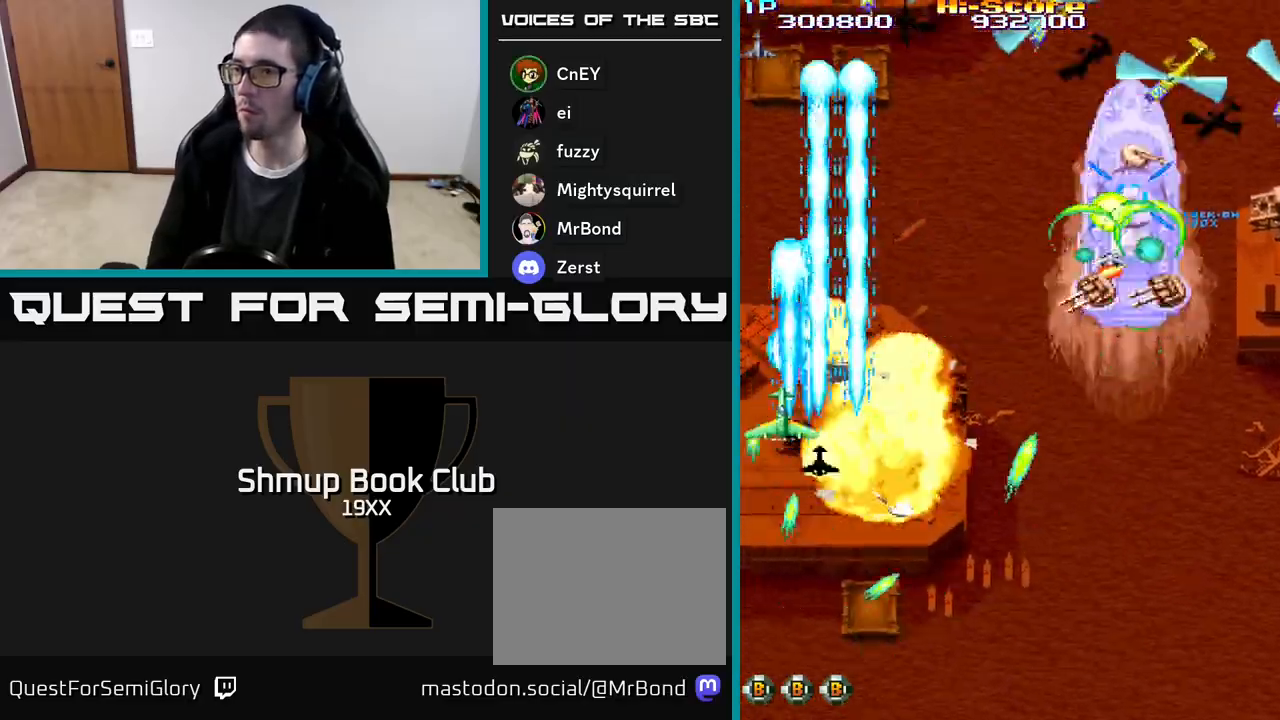
{"buttons": ["R2", "DPAD_DOWN", "DPAD_LEFT"], "events": [[17, "DPAD_RIGHT", "down"], [167, "DPAD_RIGHT", "up"], [283, "DPAD_LEFT", "down"], [317, "DPAD_UP", "up"], [333, "DPAD_LEFT", "up"], [350, "DPAD_DOWN", "down"], [450, "DPAD_LEFT", "down"]]}
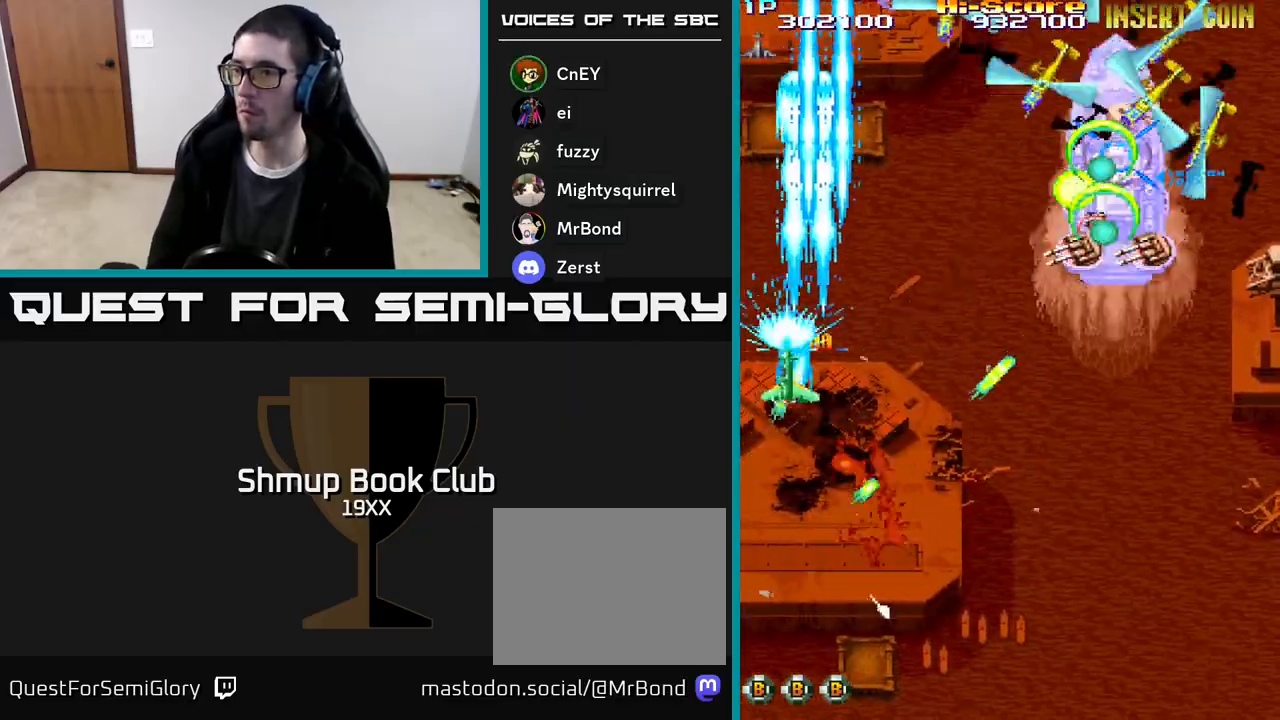
{"buttons": ["R2", "DPAD_RIGHT"], "events": [[233, "DPAD_LEFT", "up"], [283, "DPAD_RIGHT", "down"], [317, "DPAD_DOWN", "up"]]}
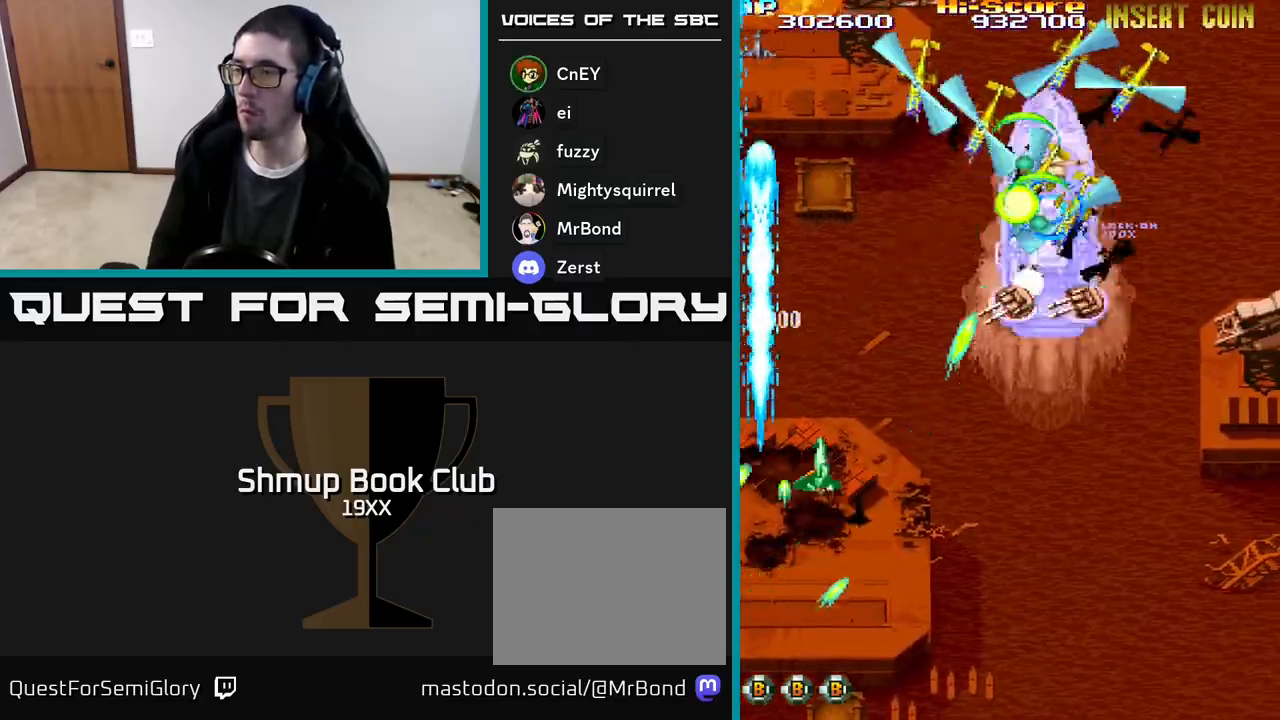
{"buttons": ["R2", "DPAD_UP", "DPAD_RIGHT"], "events": [[17, "DPAD_DOWN", "down"], [150, "DPAD_DOWN", "up"], [400, "DPAD_UP", "down"]]}
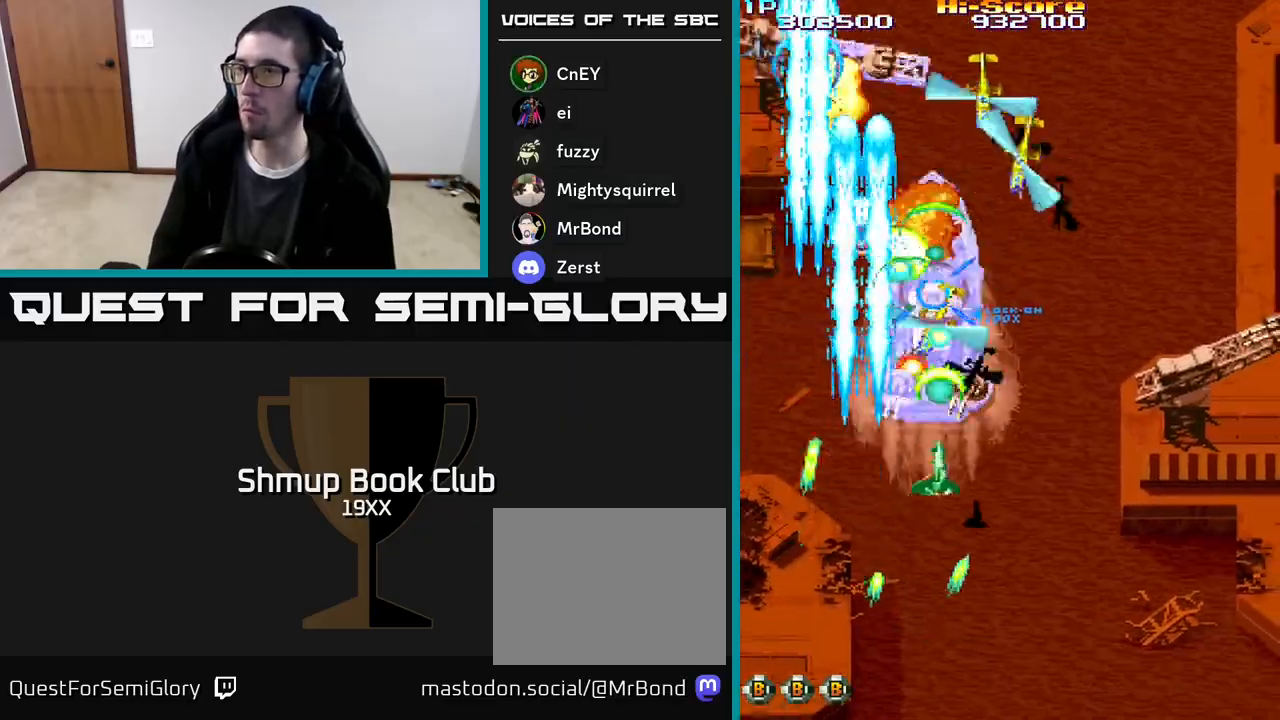
{"buttons": ["R2", "DPAD_DOWN", "DPAD_RIGHT"], "events": [[150, "DPAD_UP", "up"], [317, "DPAD_DOWN", "down"], [433, "DPAD_RIGHT", "up"], [450, "DPAD_RIGHT", "down"]]}
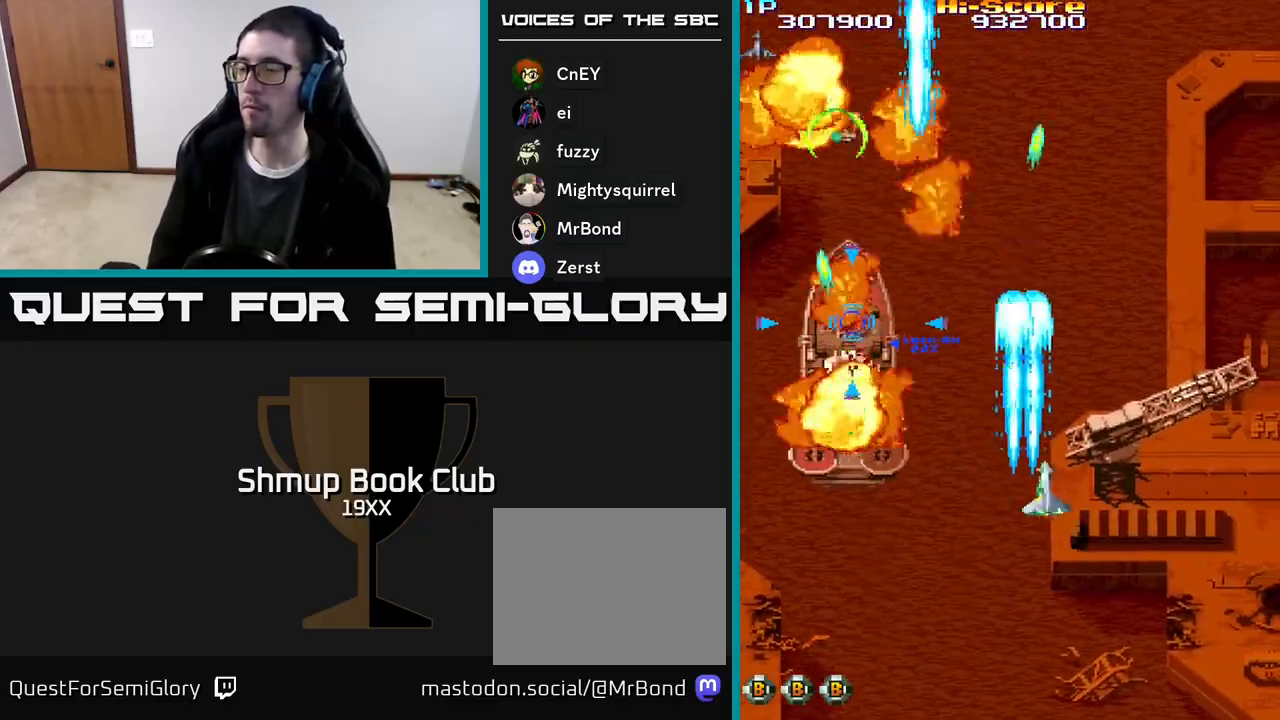
{"buttons": ["R2", "DPAD_RIGHT"], "events": [[83, "DPAD_DOWN", "up"]]}
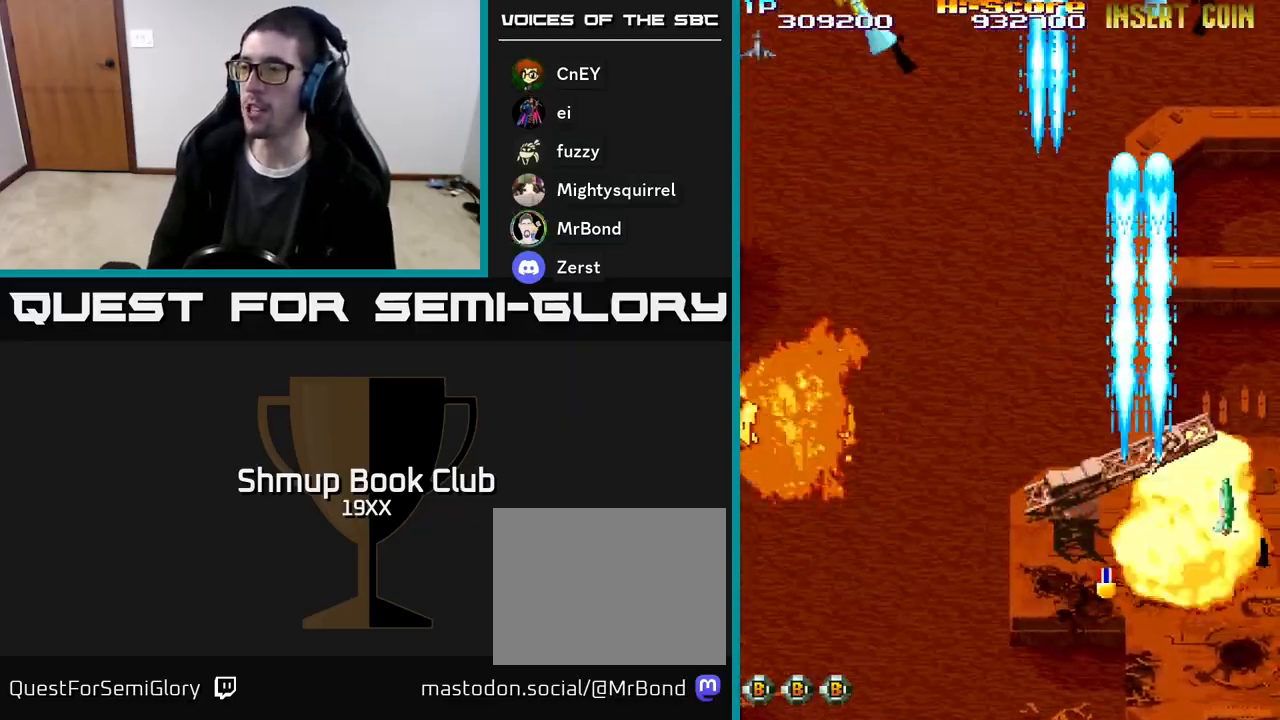
{"buttons": ["R2", "DPAD_DOWN", "DPAD_LEFT"], "events": [[33, "DPAD_DOWN", "down"], [50, "DPAD_RIGHT", "up"], [83, "DPAD_LEFT", "down"], [350, "DPAD_LEFT", "up"], [450, "DPAD_LEFT", "down"]]}
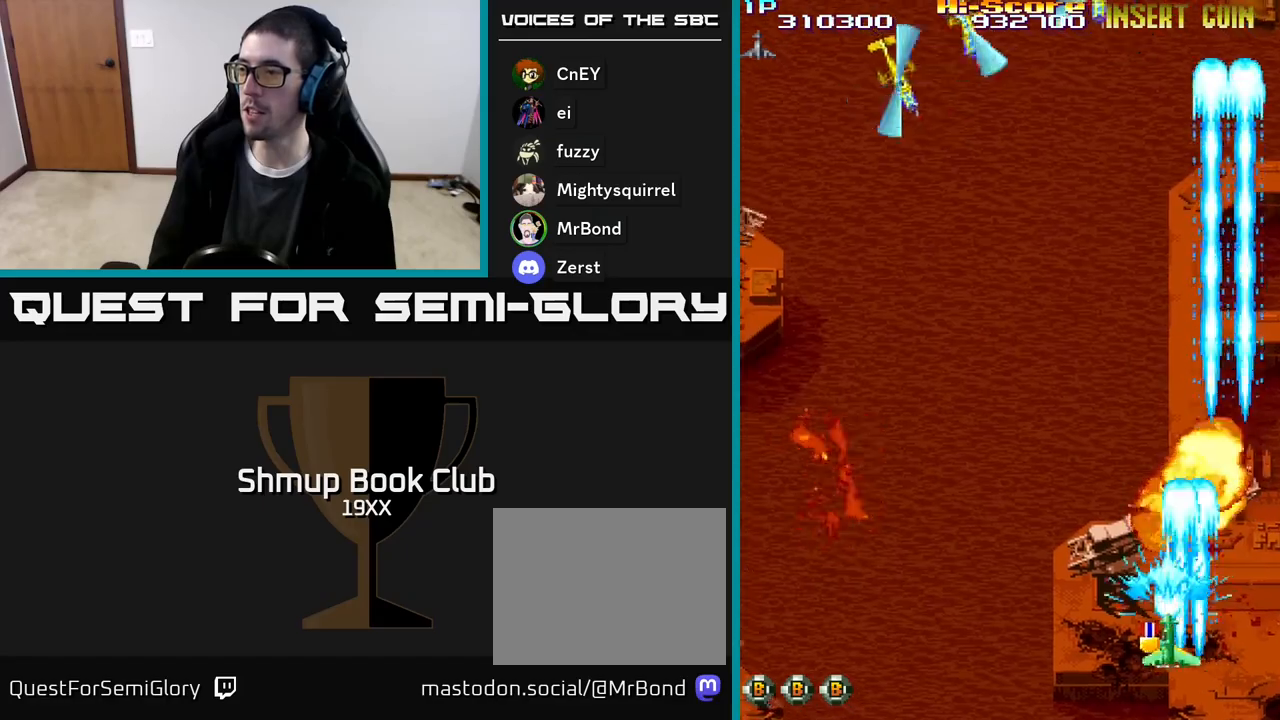
{"buttons": ["R2", "DPAD_UP"], "events": [[133, "DPAD_LEFT", "up"], [183, "DPAD_RIGHT", "down"], [200, "DPAD_DOWN", "up"], [217, "DPAD_RIGHT", "up"], [233, "DPAD_UP", "down"], [300, "DPAD_LEFT", "down"], [400, "DPAD_LEFT", "up"]]}
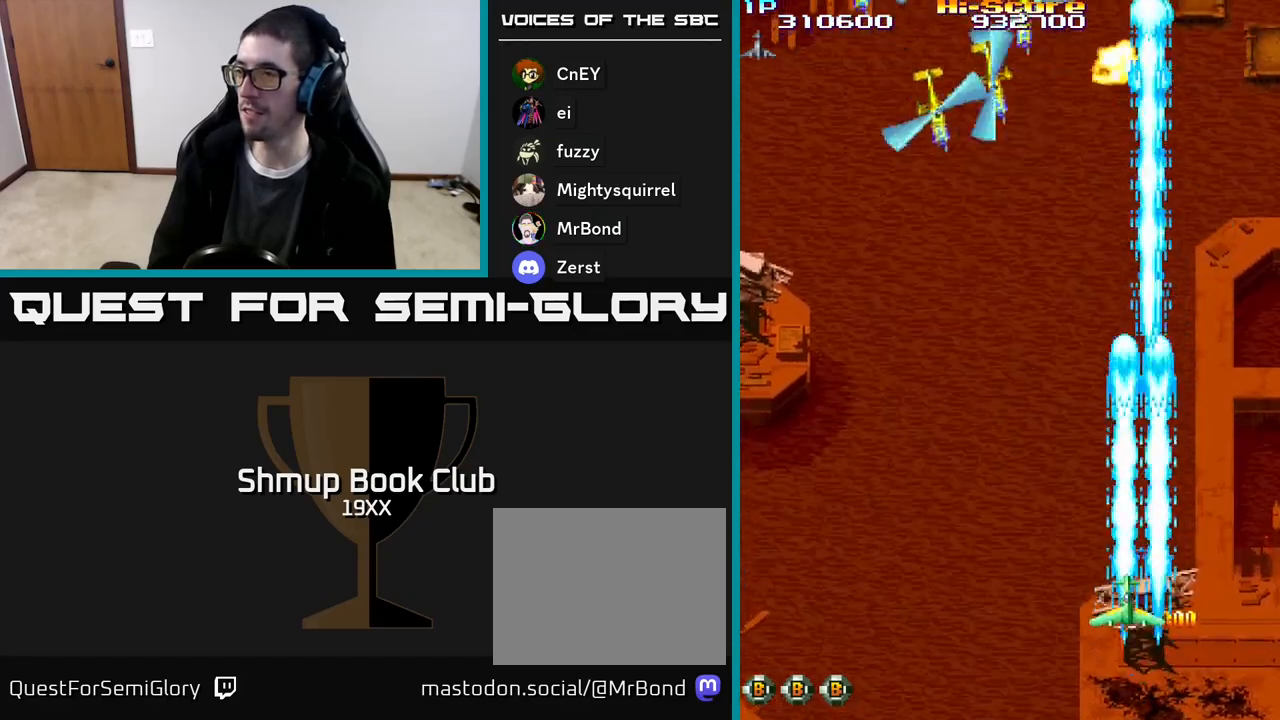
{"buttons": ["R2", "DPAD_UP", "DPAD_LEFT"], "events": [[33, "DPAD_LEFT", "down"], [117, "DPAD_UP", "up"], [200, "DPAD_UP", "down"]]}
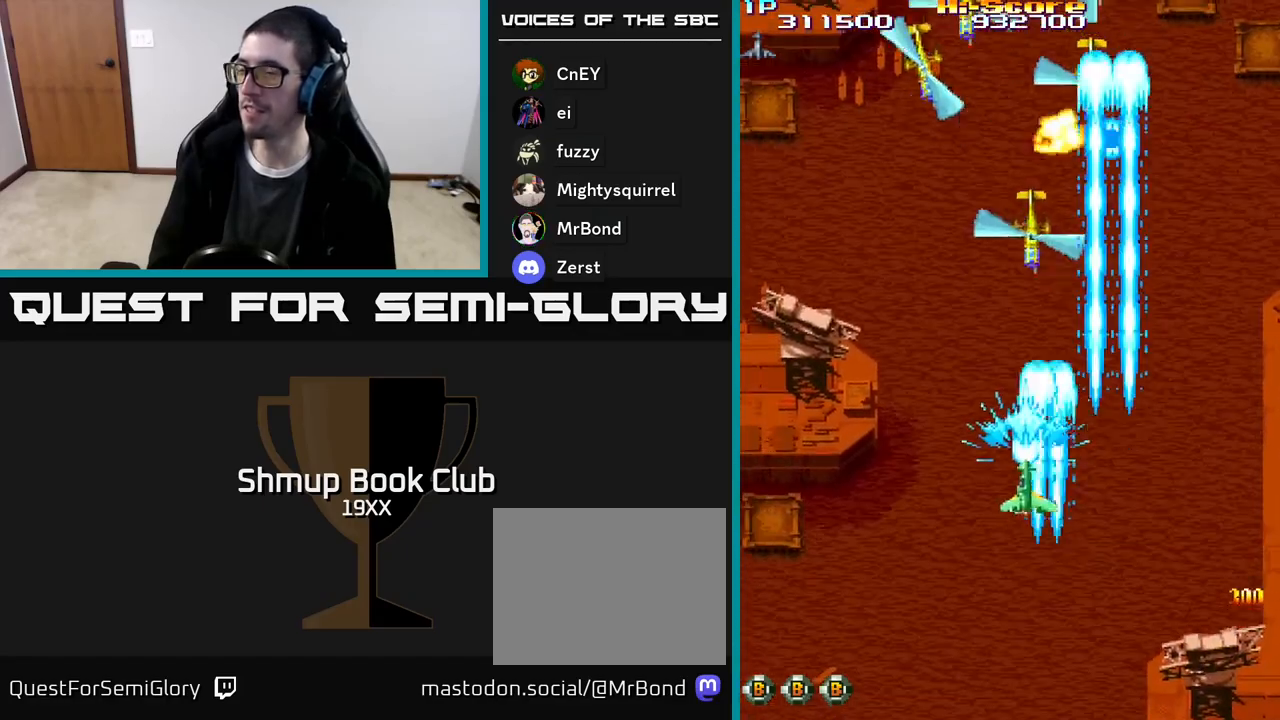
{"buttons": ["R2", "DPAD_DOWN", "DPAD_LEFT"], "events": [[267, "DPAD_UP", "up"], [433, "DPAD_DOWN", "down"]]}